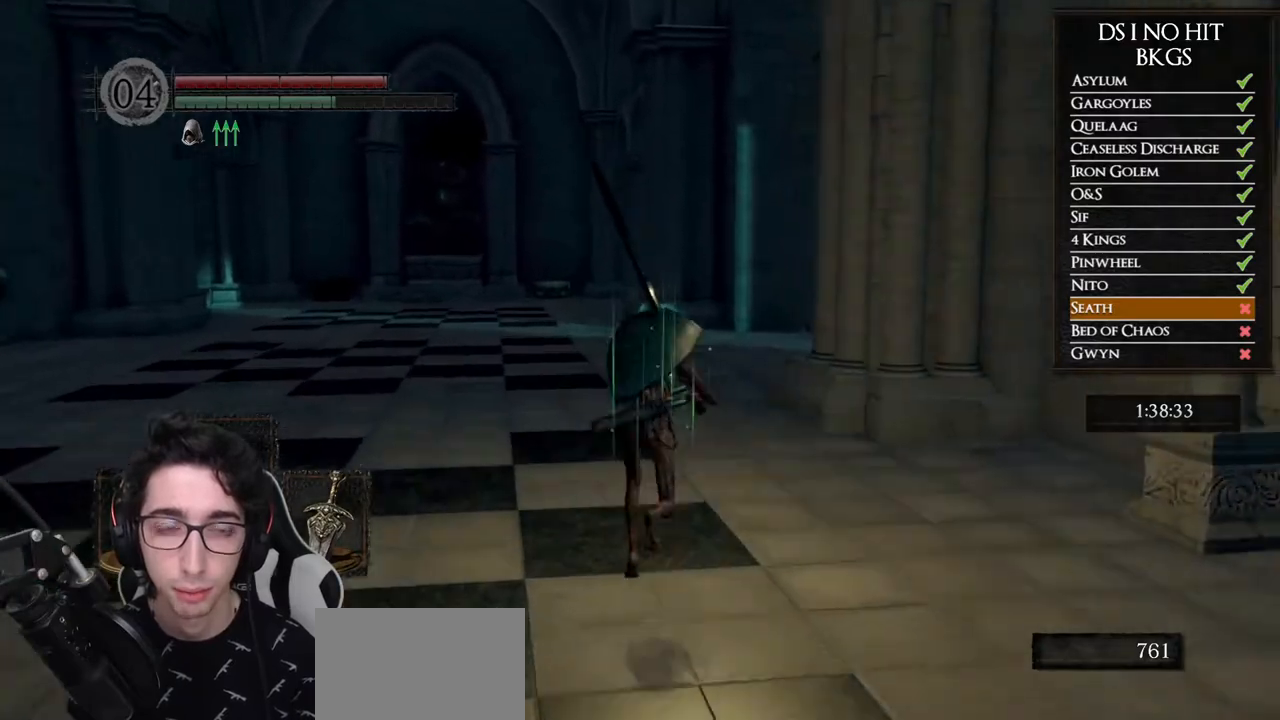
Gameplay with a controller (Xbox layout); each line is a JSON object with the inputs held at the frame after it. "button_events" lists button changes between this image and that frame as [ms after this image, input, new state], when the widget could be followed in between (sticks are given only as held states).
{"buttons": ["B"], "left_stick": "up", "right_stick": "center", "button_events": []}
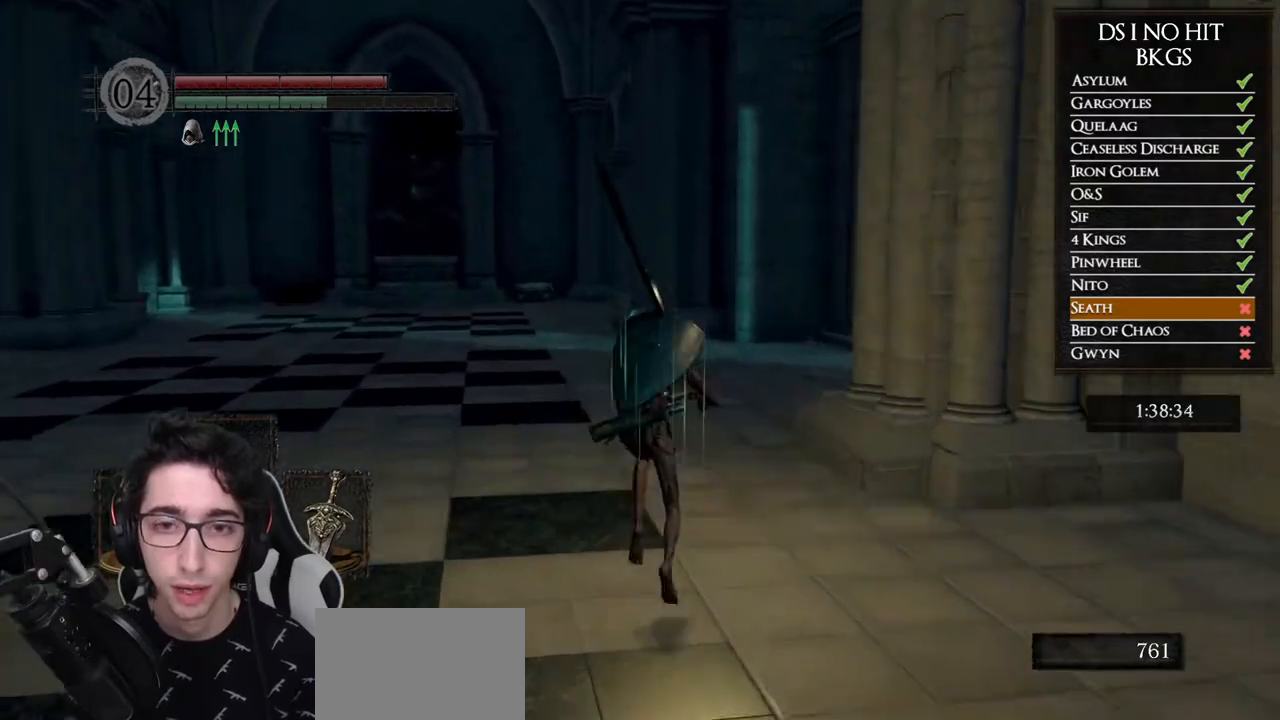
{"buttons": ["B"], "left_stick": "up", "right_stick": "center", "button_events": []}
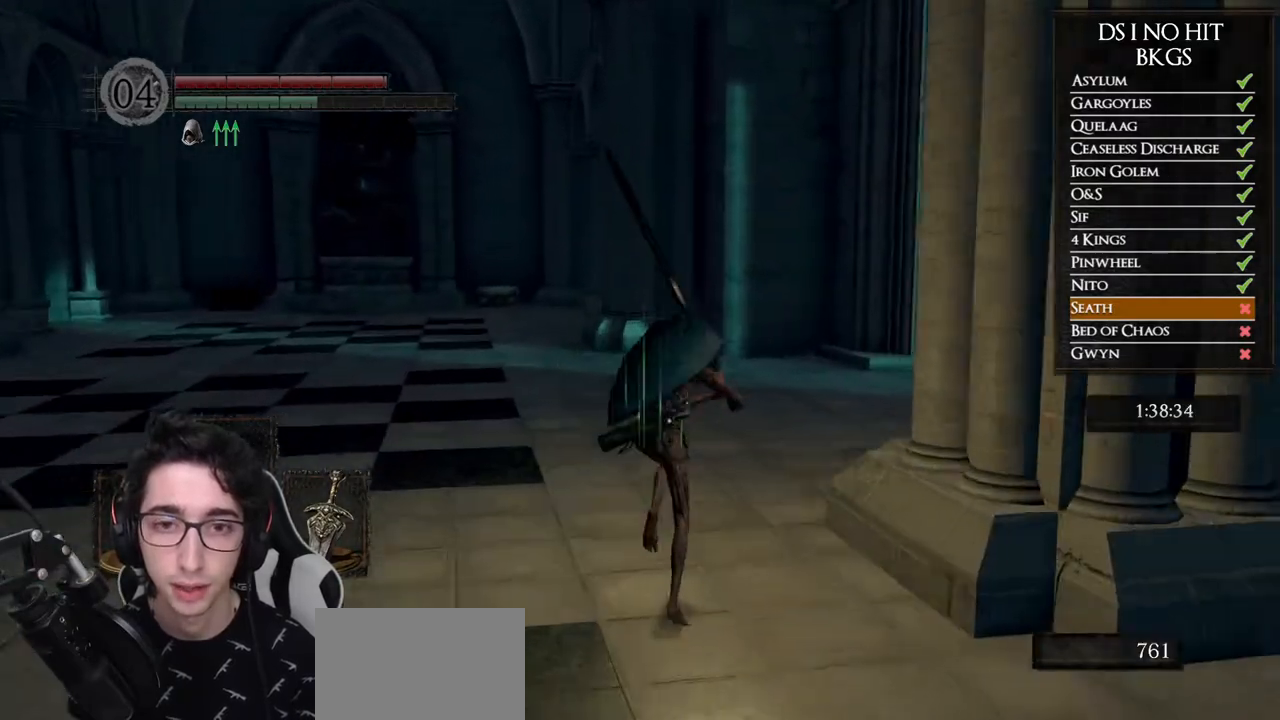
{"buttons": ["B"], "left_stick": "up", "right_stick": "center", "button_events": []}
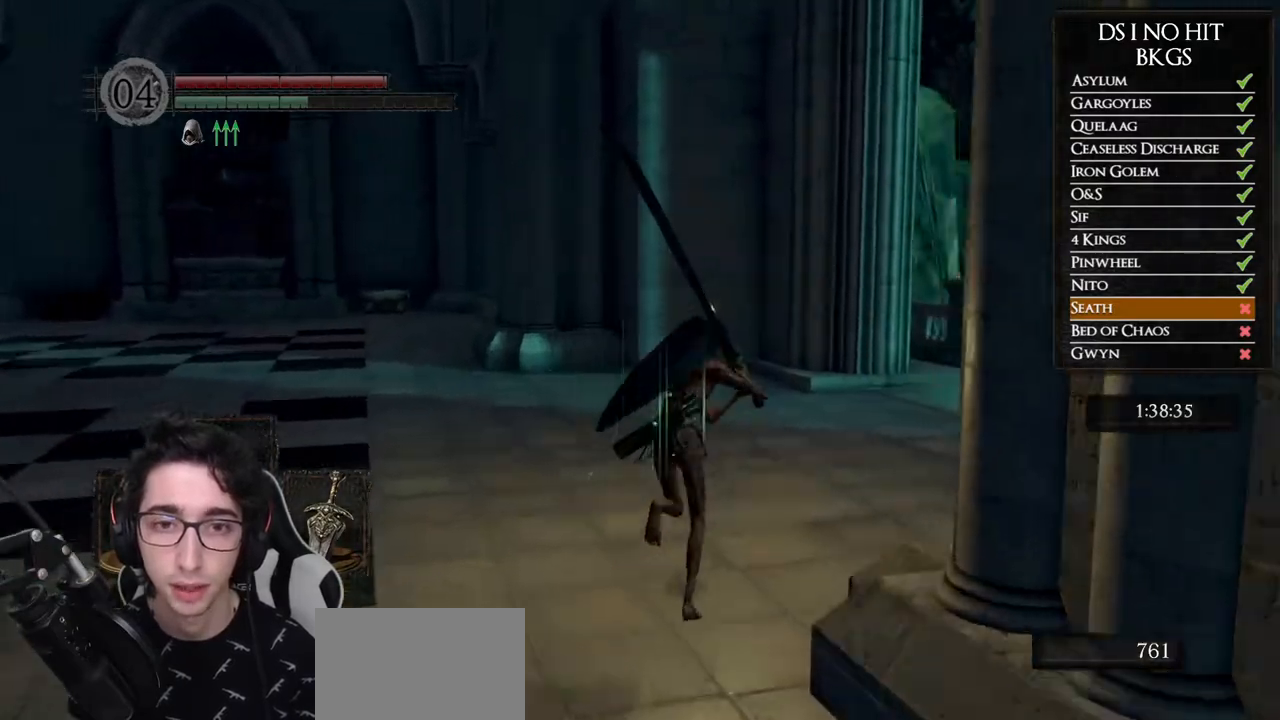
{"buttons": ["B"], "left_stick": "up", "right_stick": "center", "button_events": []}
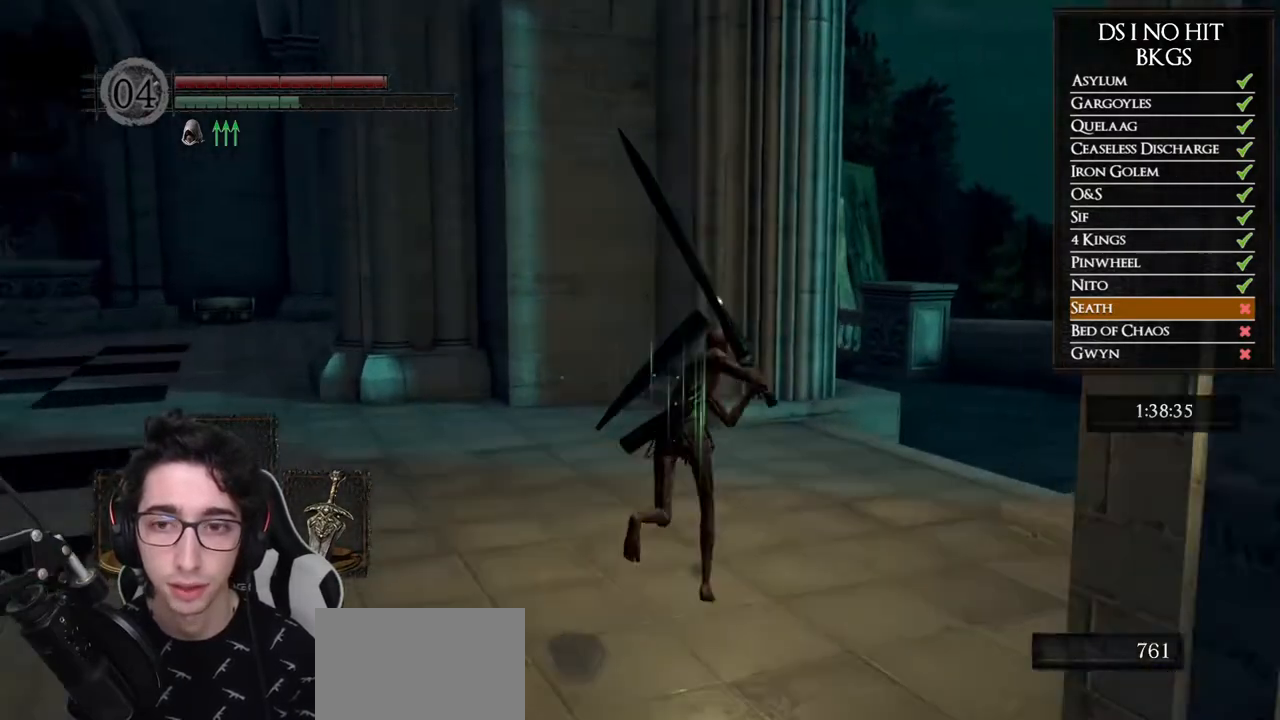
{"buttons": ["B"], "left_stick": "up", "right_stick": "center", "button_events": []}
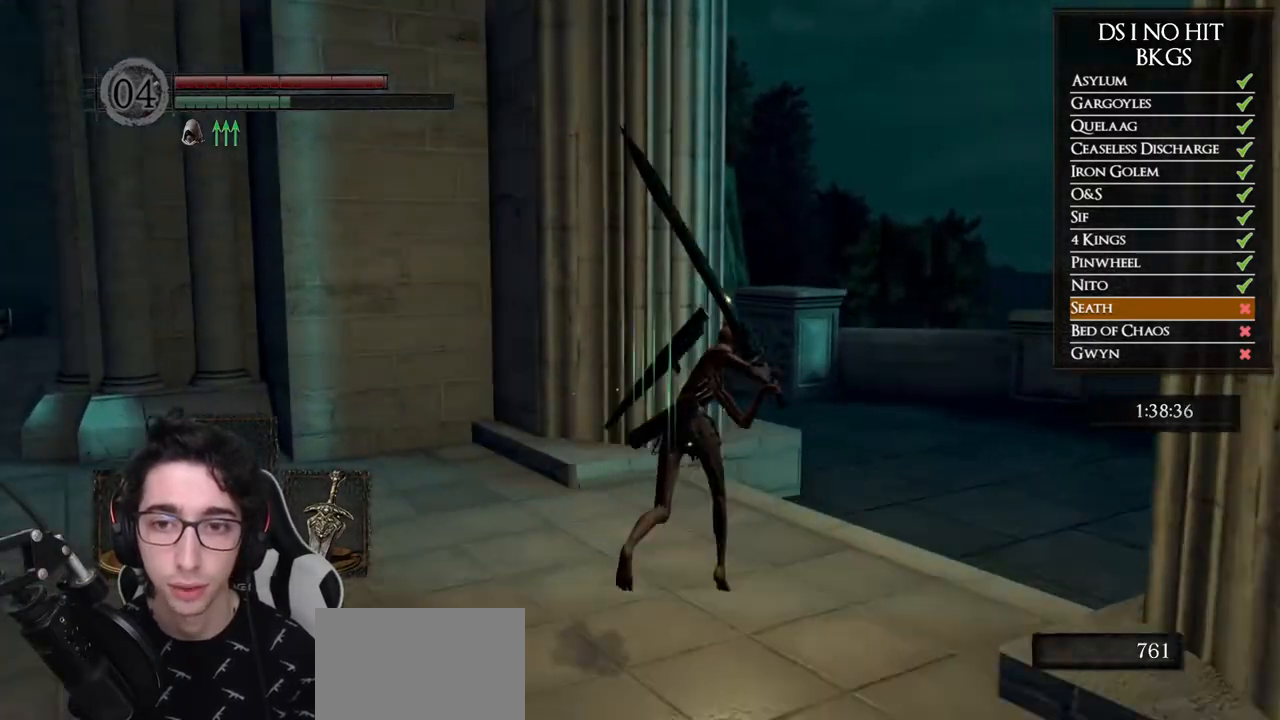
{"buttons": ["B"], "left_stick": "up-right", "right_stick": "center", "button_events": []}
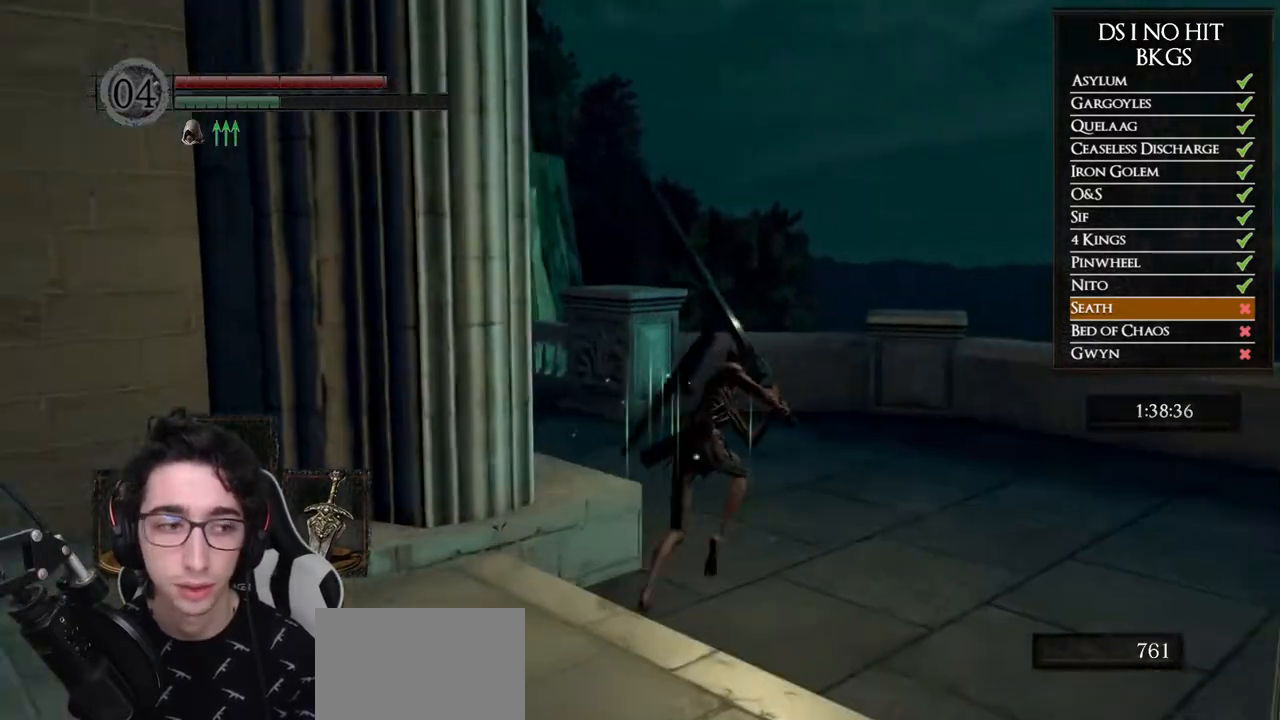
{"buttons": [], "left_stick": "up", "right_stick": "left", "button_events": [[167, "B", "up"]]}
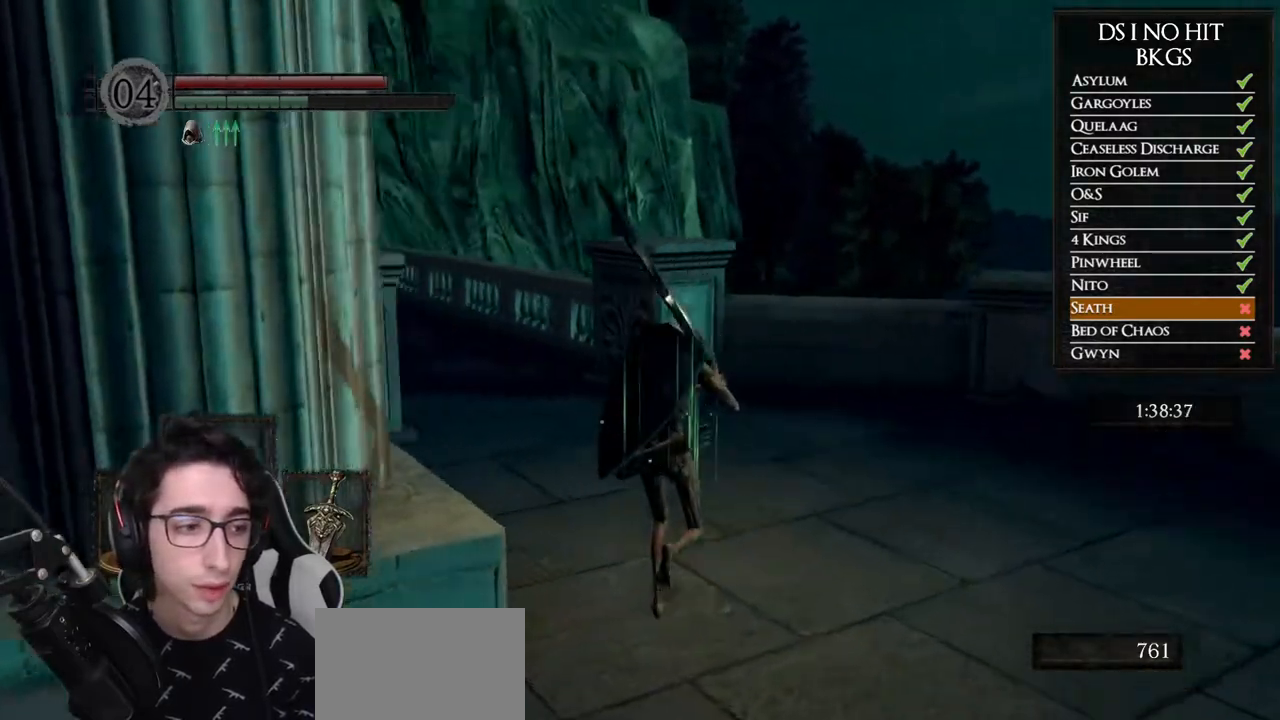
{"buttons": ["B"], "left_stick": "up", "right_stick": "center", "button_events": [[250, "B", "down"]]}
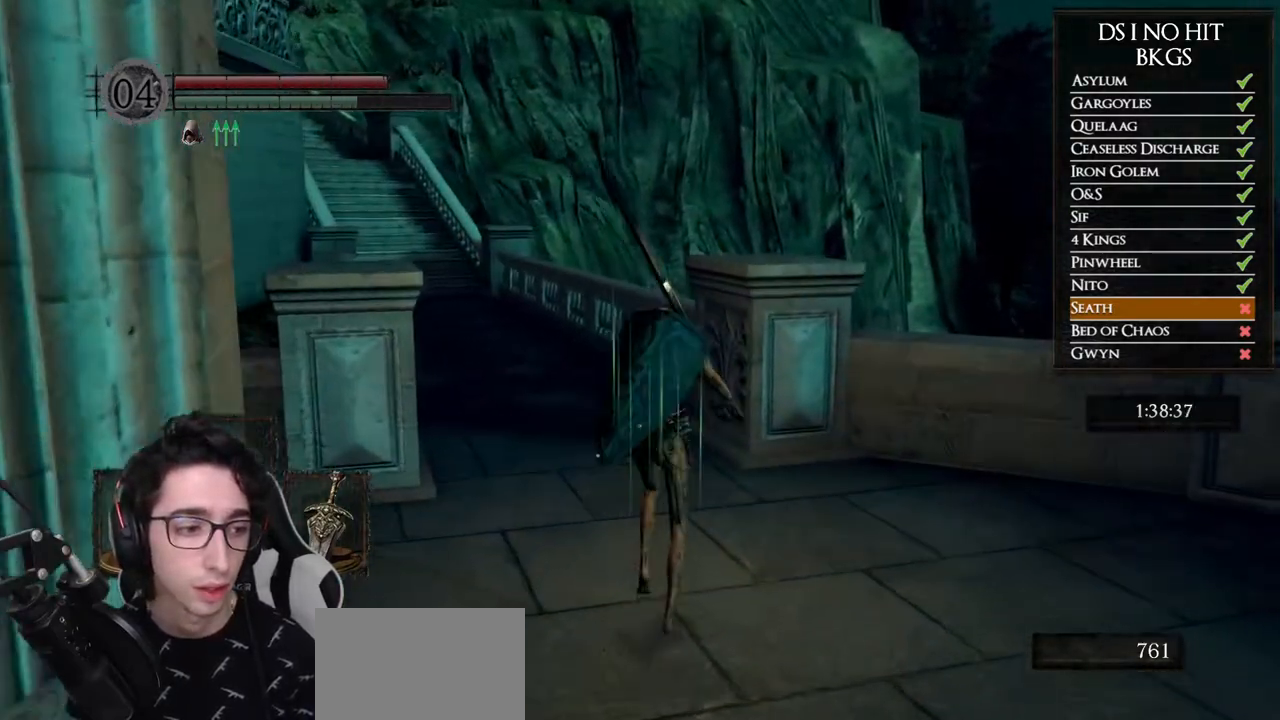
{"buttons": ["B"], "left_stick": "up", "right_stick": "center", "button_events": []}
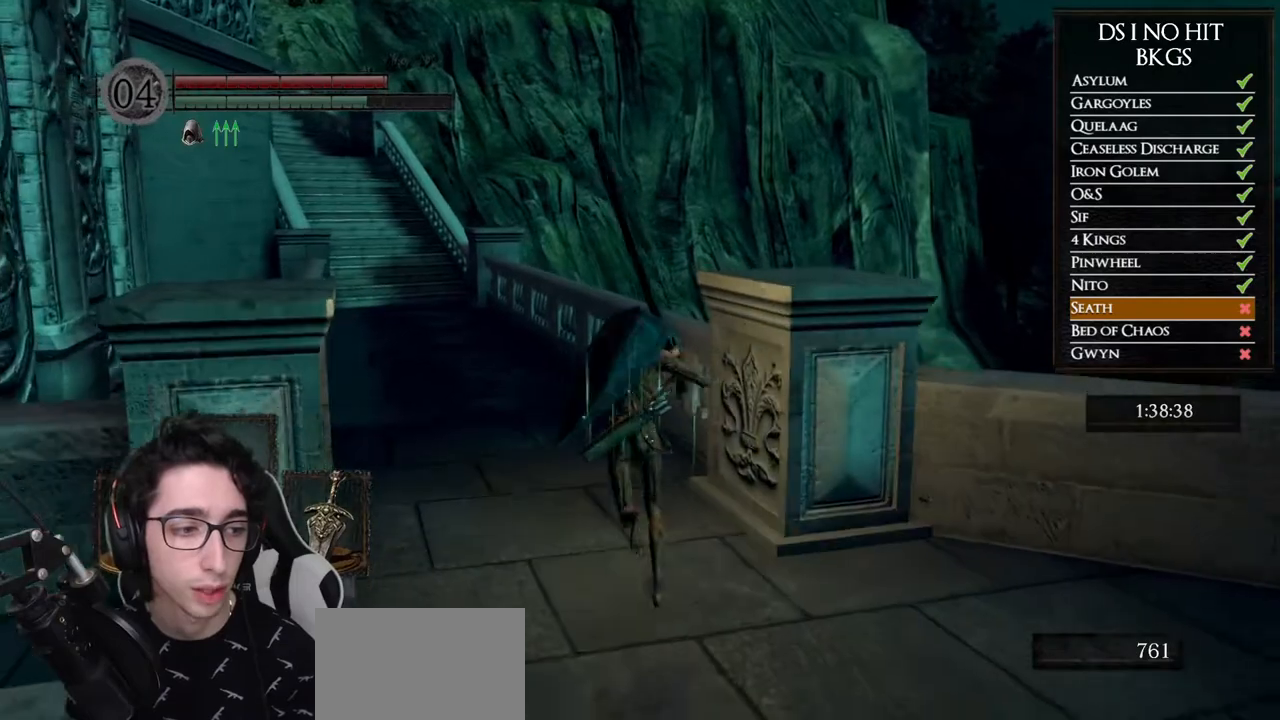
{"buttons": ["B"], "left_stick": "up", "right_stick": "center", "button_events": []}
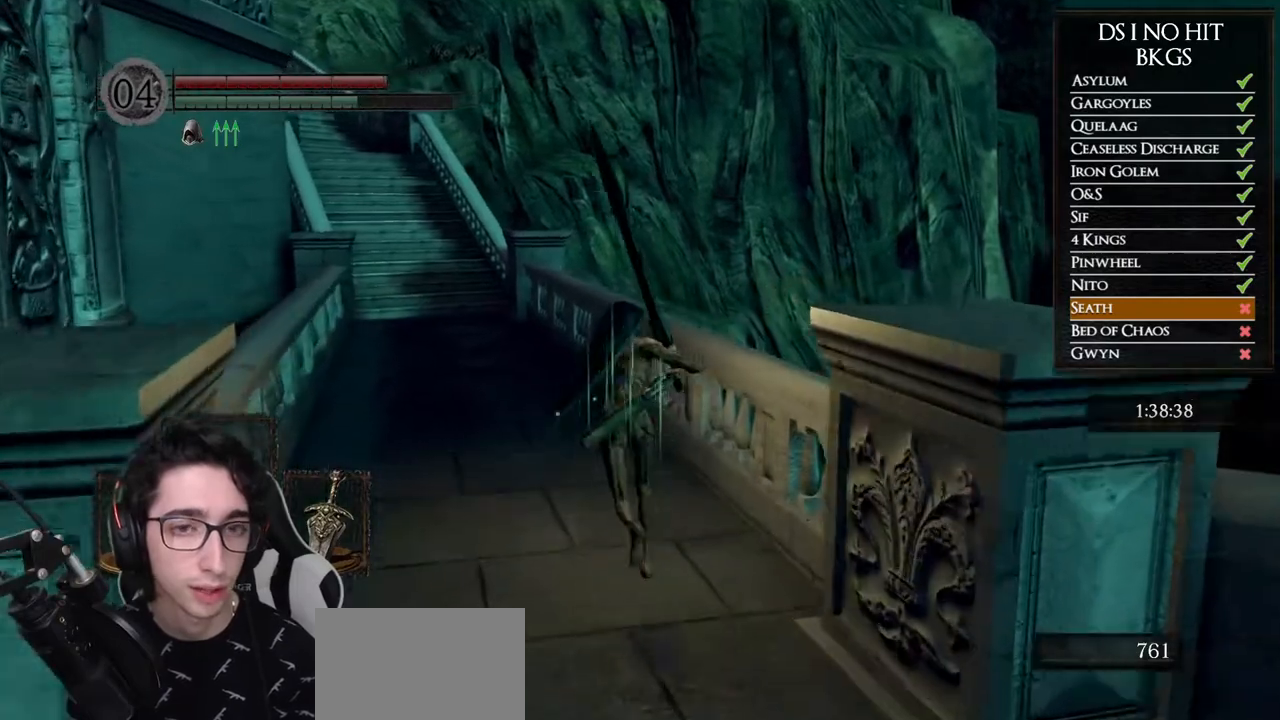
{"buttons": ["B"], "left_stick": "up", "right_stick": "center", "button_events": []}
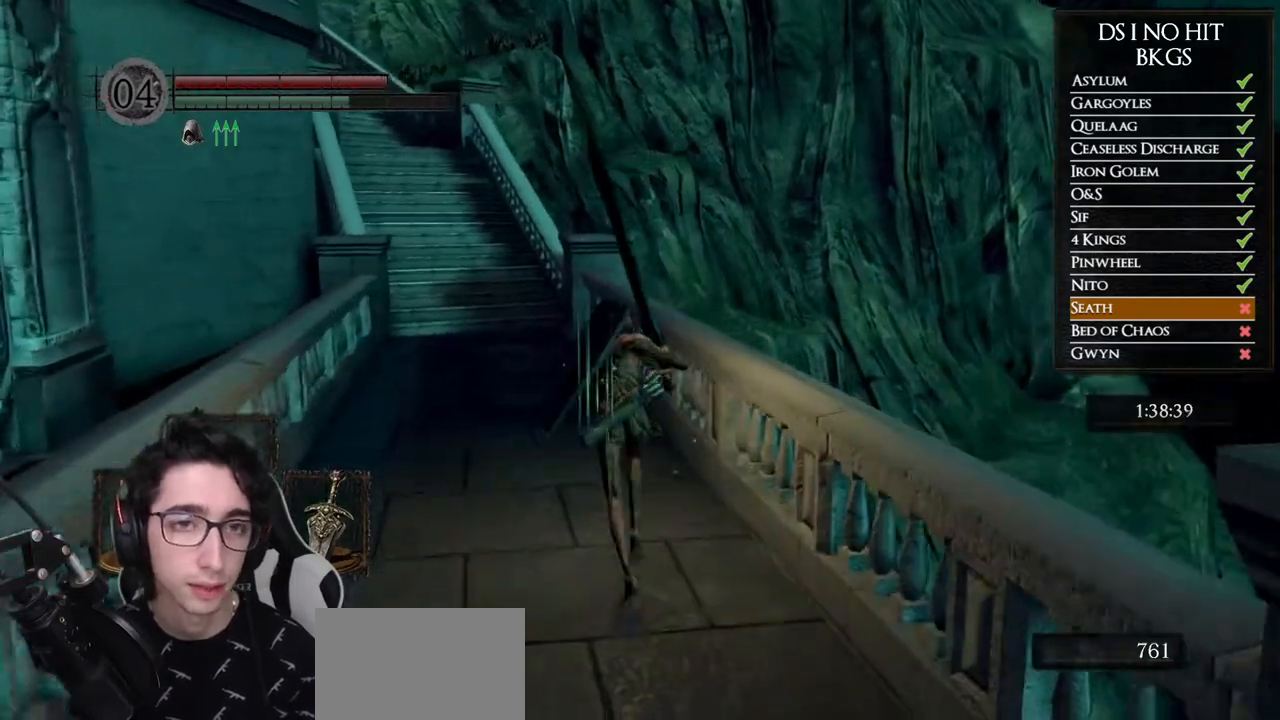
{"buttons": ["B"], "left_stick": "up", "right_stick": "center", "button_events": []}
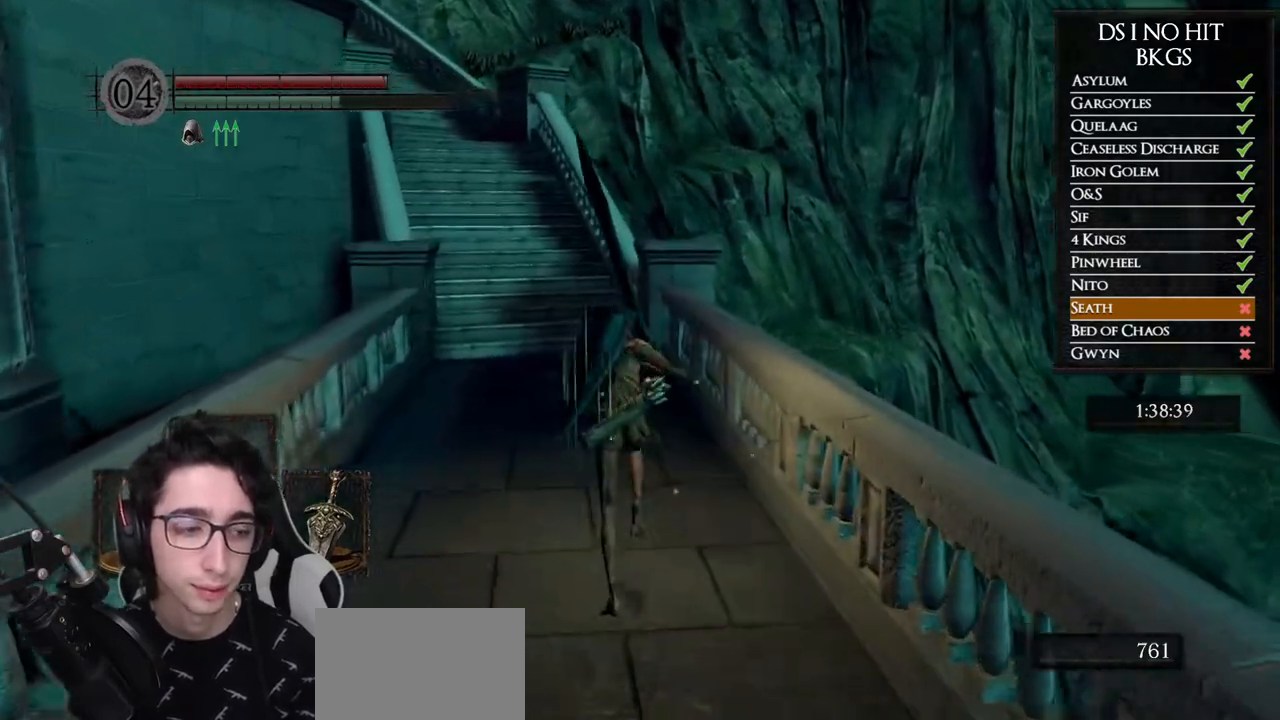
{"buttons": ["B"], "left_stick": "up", "right_stick": "center", "button_events": []}
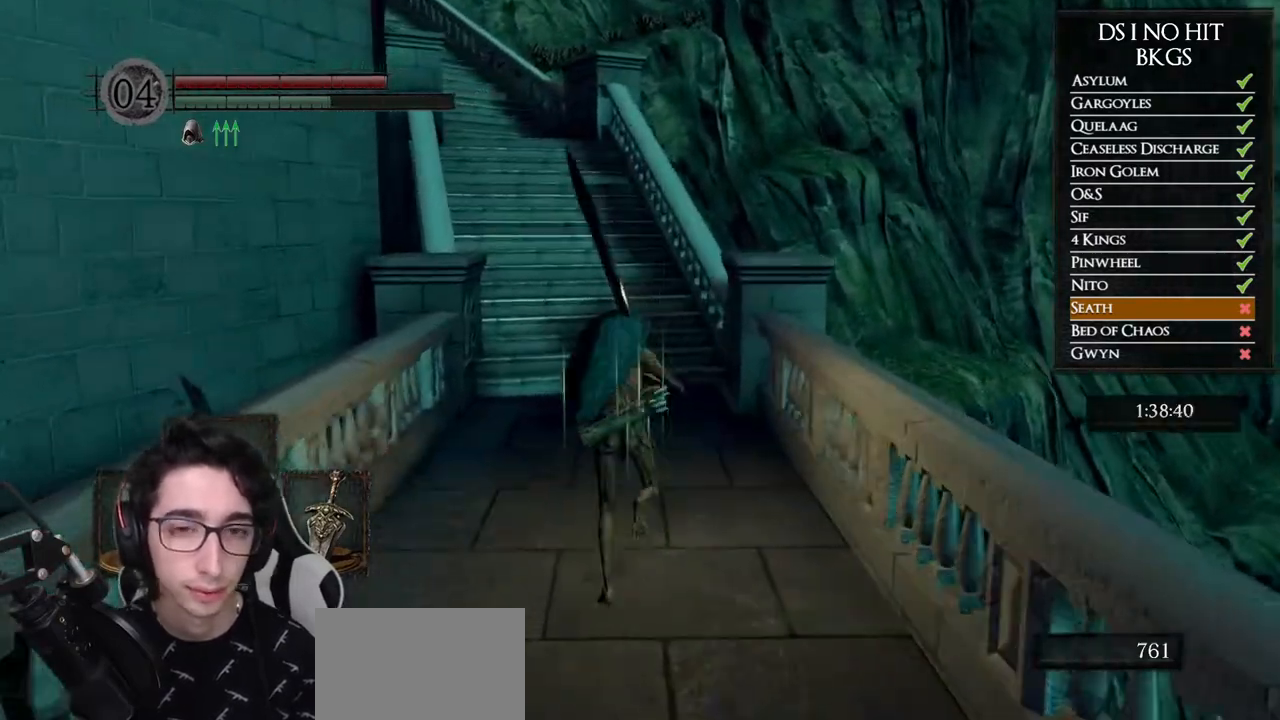
{"buttons": ["B"], "left_stick": "up", "right_stick": "center", "button_events": []}
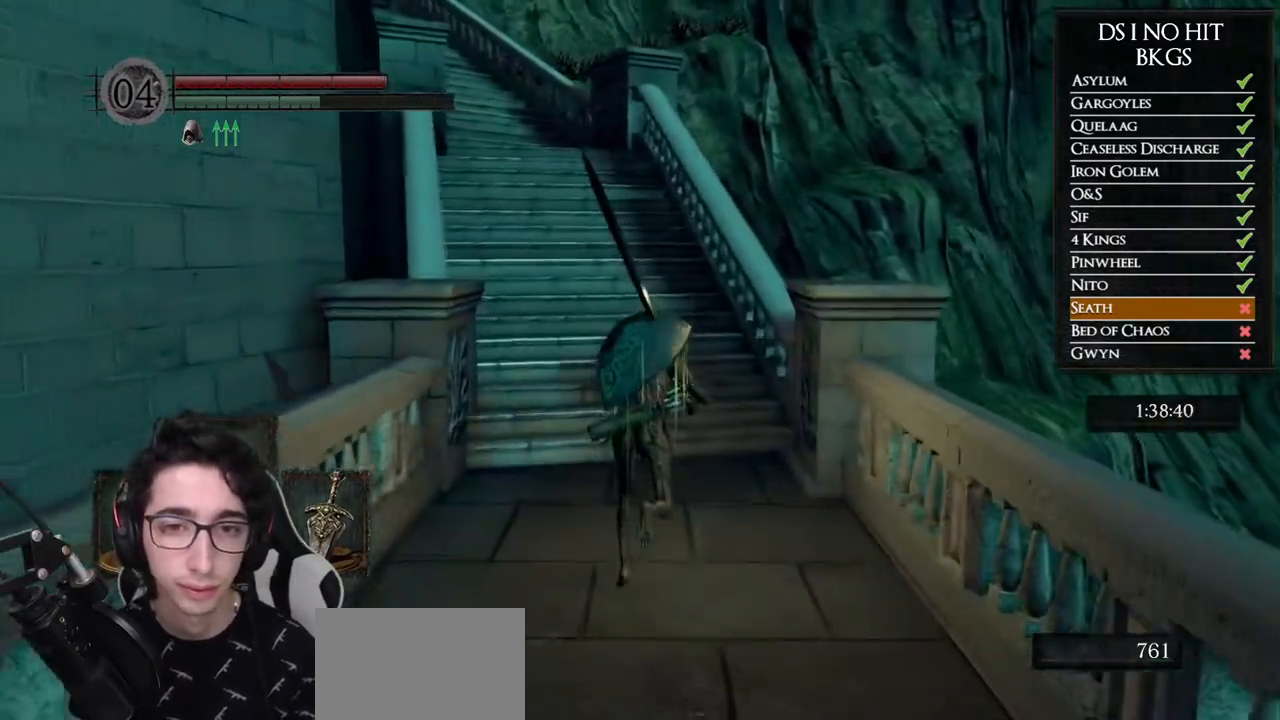
{"buttons": ["B"], "left_stick": "up", "right_stick": "center", "button_events": []}
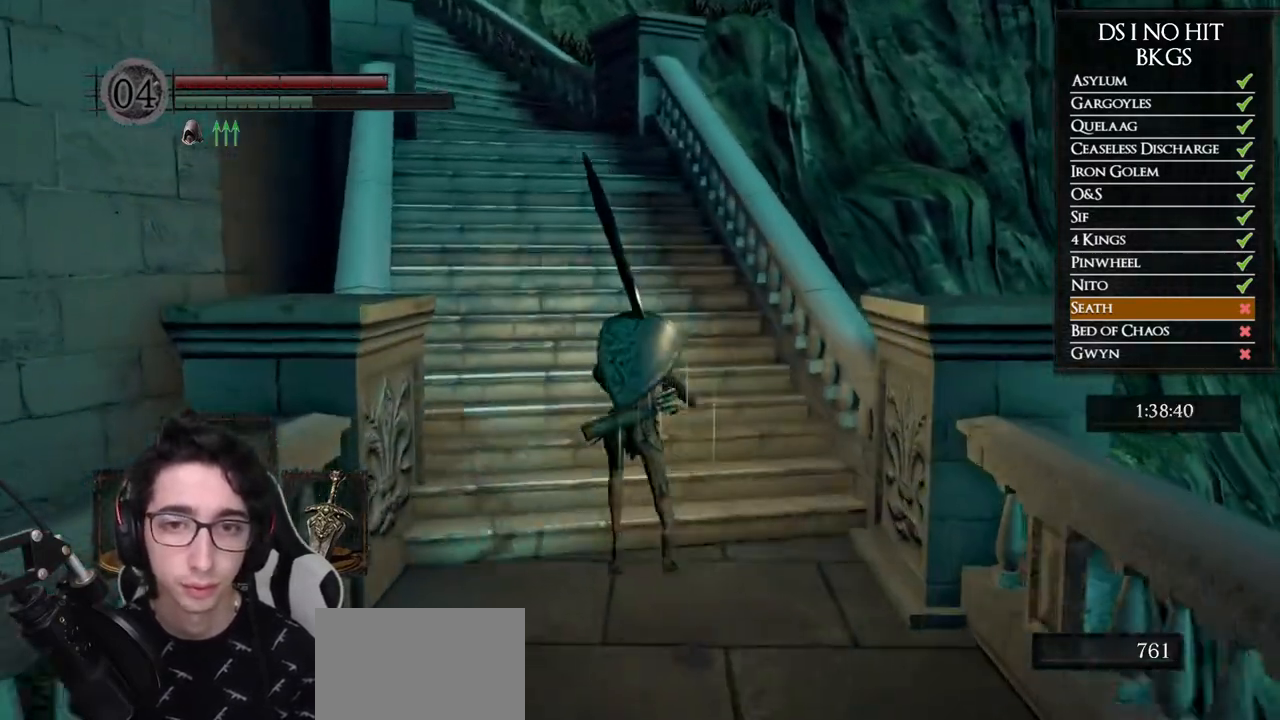
{"buttons": ["B"], "left_stick": "up", "right_stick": "center", "button_events": []}
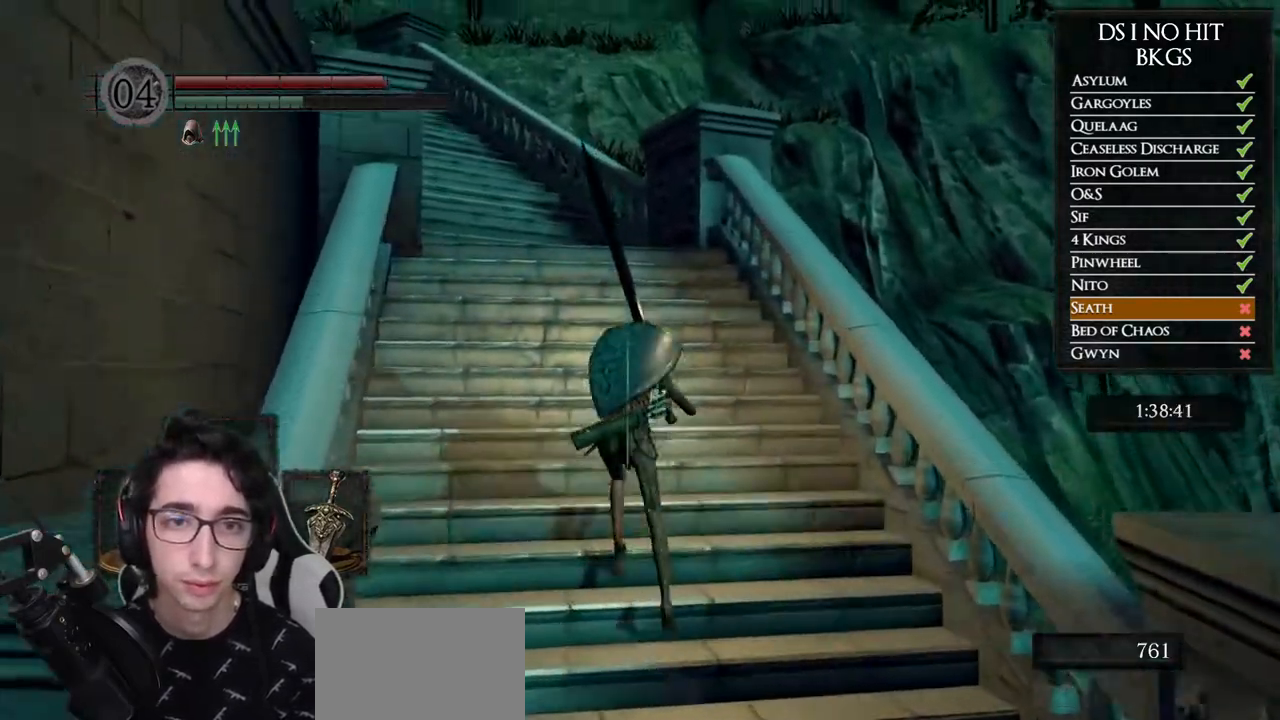
{"buttons": ["B"], "left_stick": "up", "right_stick": "center", "button_events": []}
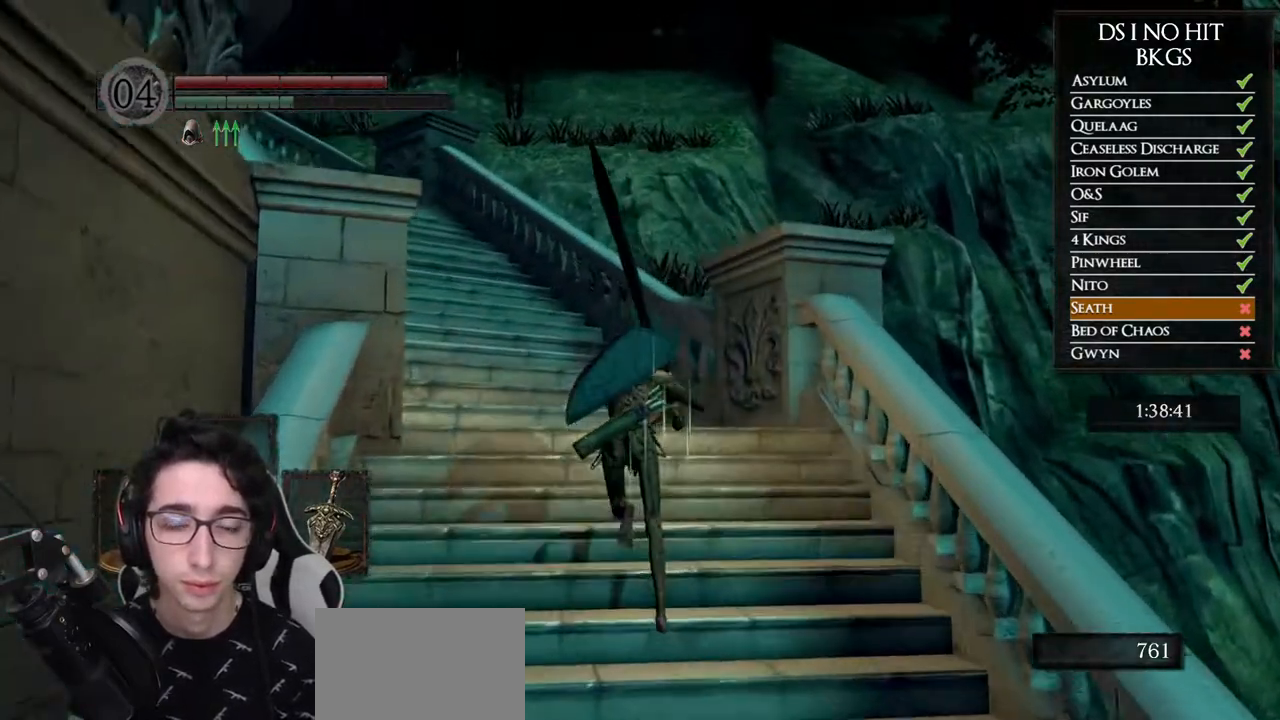
{"buttons": ["B"], "left_stick": "up", "right_stick": "center", "button_events": []}
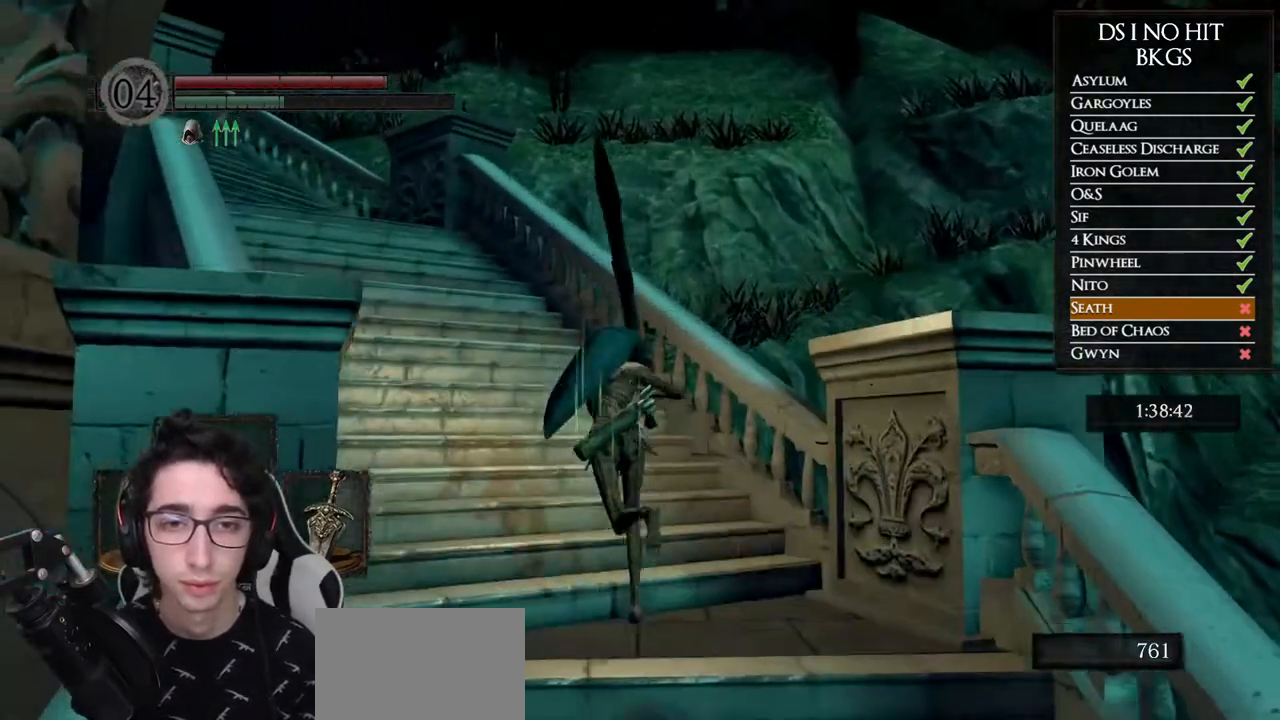
{"buttons": [], "left_stick": "up", "right_stick": "center", "button_events": [[167, "B", "up"]]}
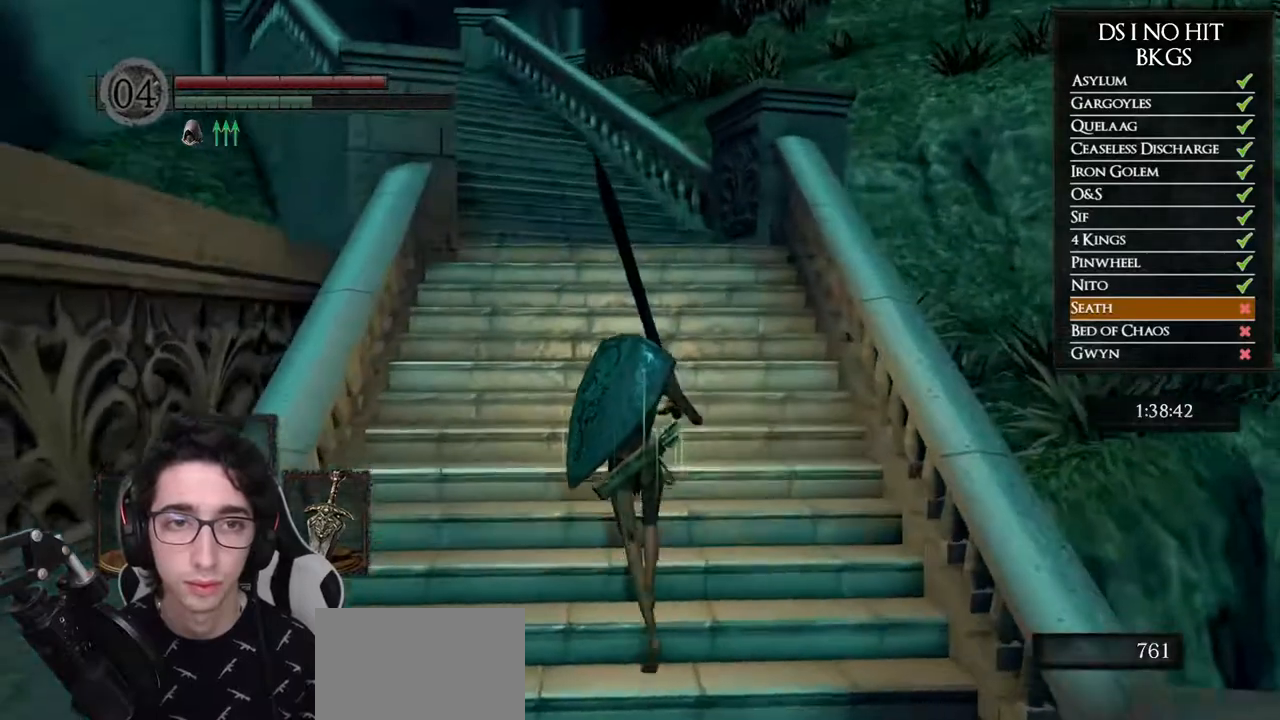
{"buttons": ["B"], "left_stick": "up", "right_stick": "center", "button_events": [[117, "B", "down"]]}
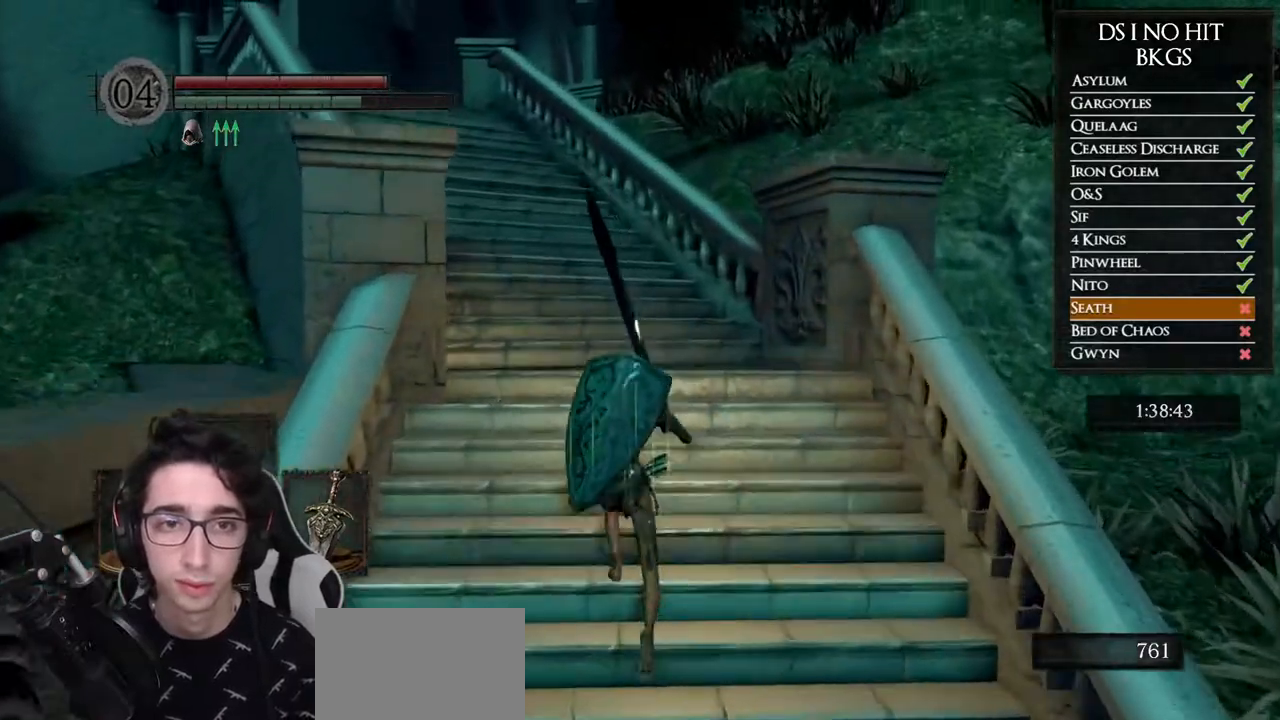
{"buttons": ["B"], "left_stick": "up", "right_stick": "center", "button_events": []}
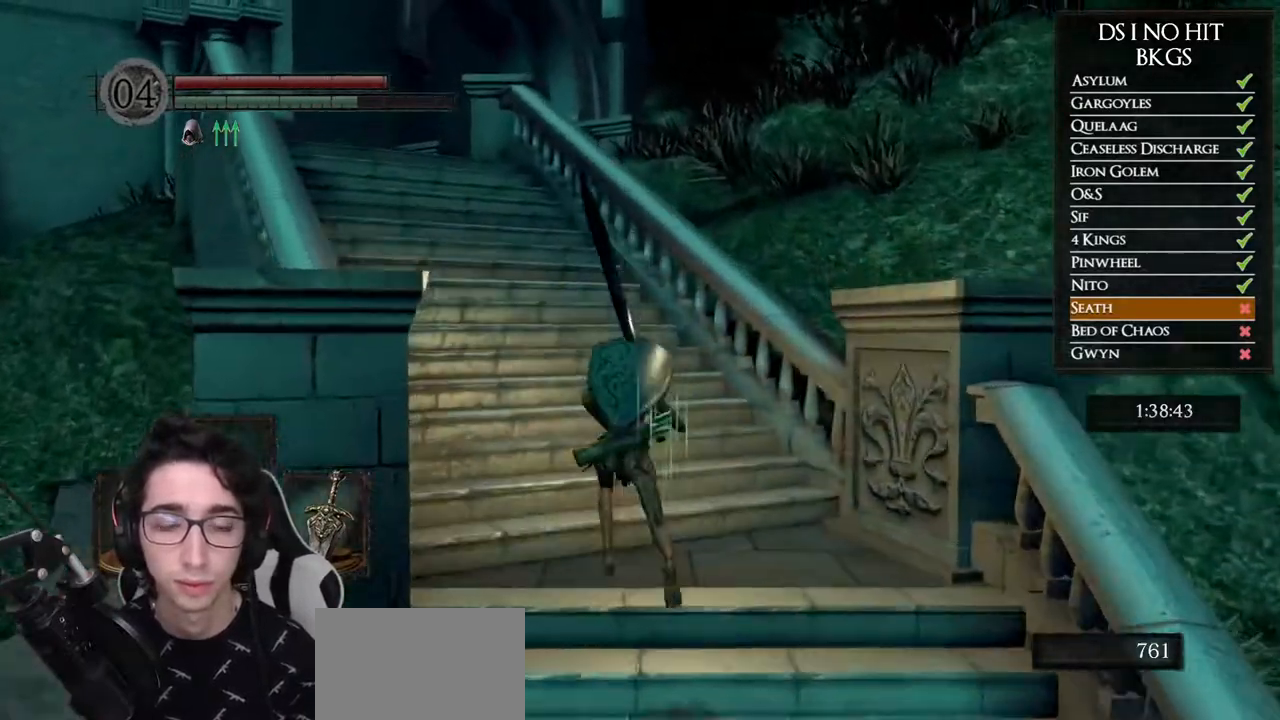
{"buttons": ["B"], "left_stick": "up", "right_stick": "center", "button_events": []}
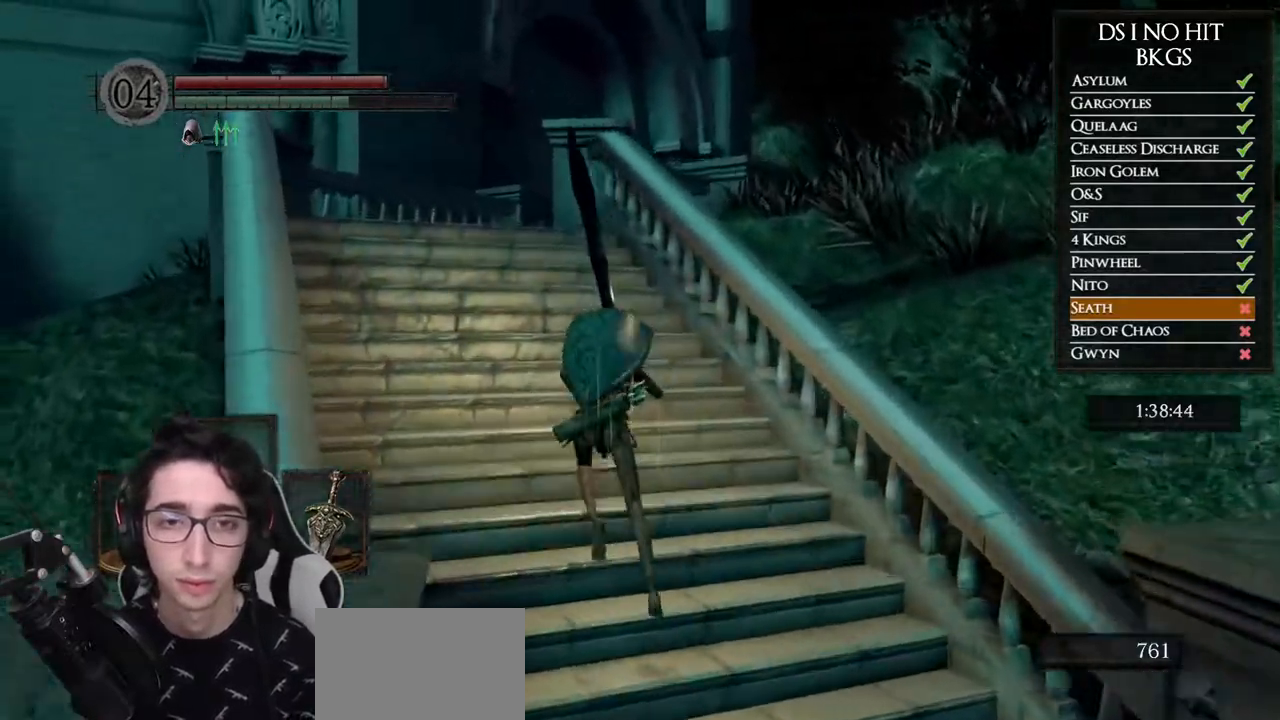
{"buttons": ["B"], "left_stick": "up", "right_stick": "center", "button_events": []}
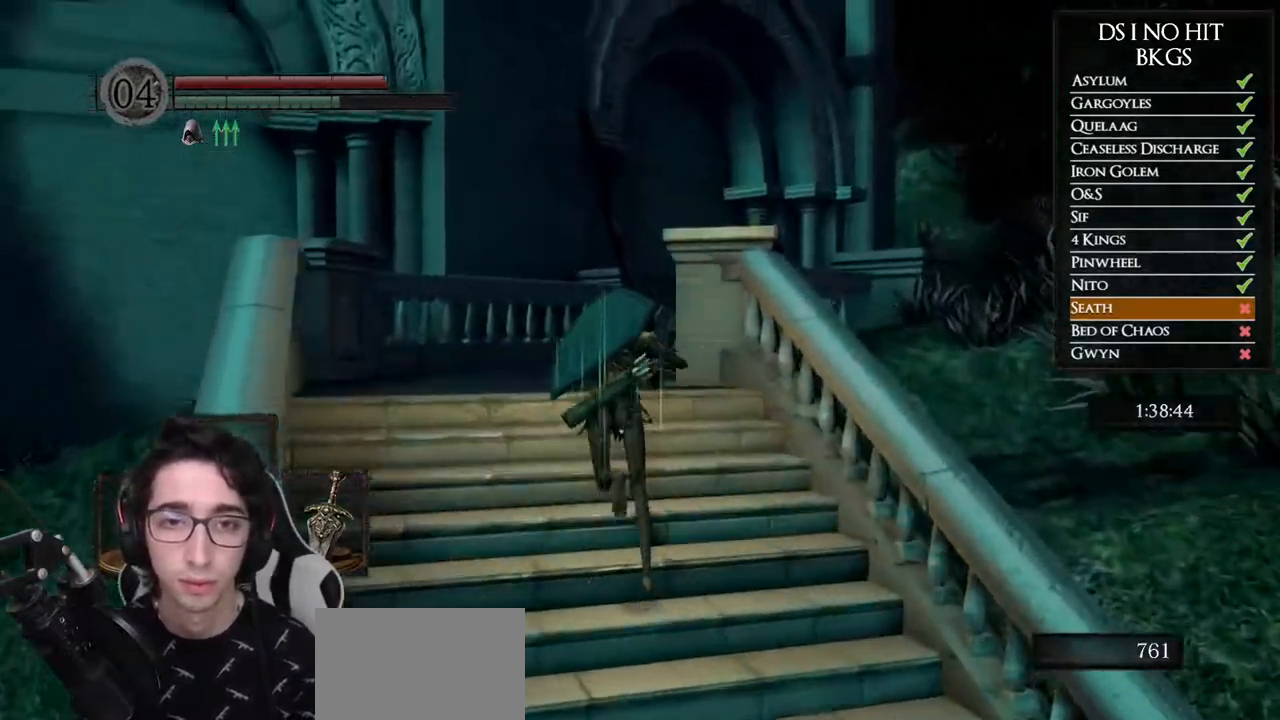
{"buttons": ["B"], "left_stick": "up", "right_stick": "center", "button_events": []}